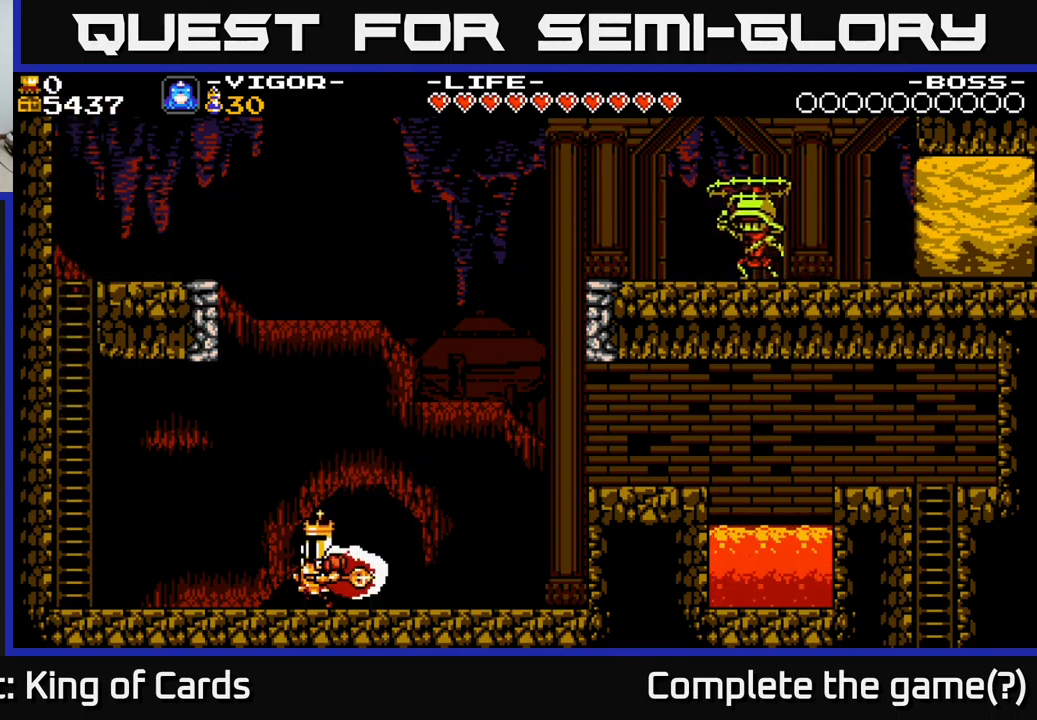
Gameplay with a controller (Xbox layout); each line is a JSON object with the inputs held at the frame after it. "events" lists button and stick changes between this image and that frame as [ms after this image, input, new state], when the widget could be followed in between. Not read: left_stick.
{"buttons": ["A", "DPAD_LEFT"], "right_stick": "center", "events": [[500, "A", "down"]]}
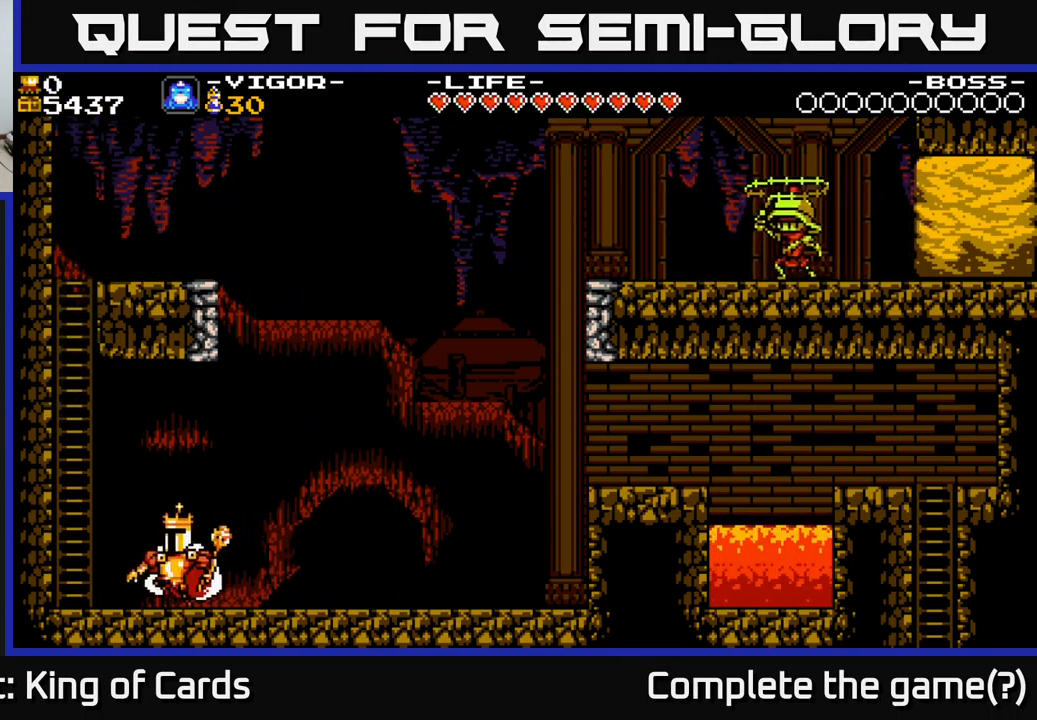
{"buttons": ["DPAD_UP"], "right_stick": "center", "events": [[350, "DPAD_UP", "down"], [400, "DPAD_LEFT", "up"], [500, "A", "up"]]}
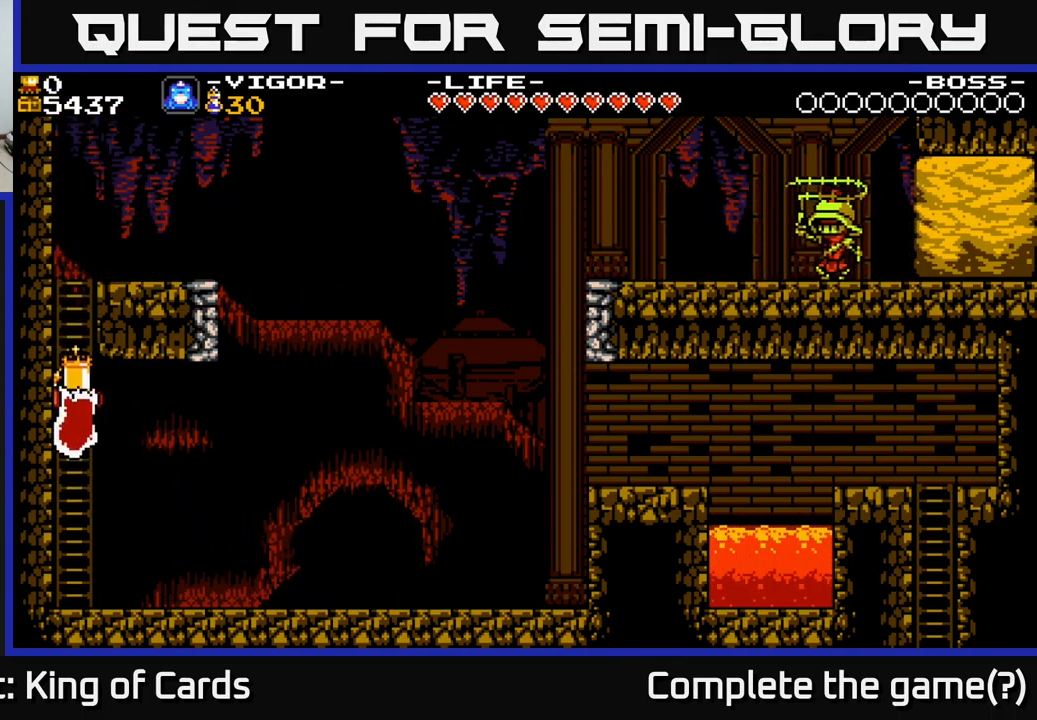
{"buttons": ["A", "DPAD_UP"], "right_stick": "center", "events": [[383, "A", "down"]]}
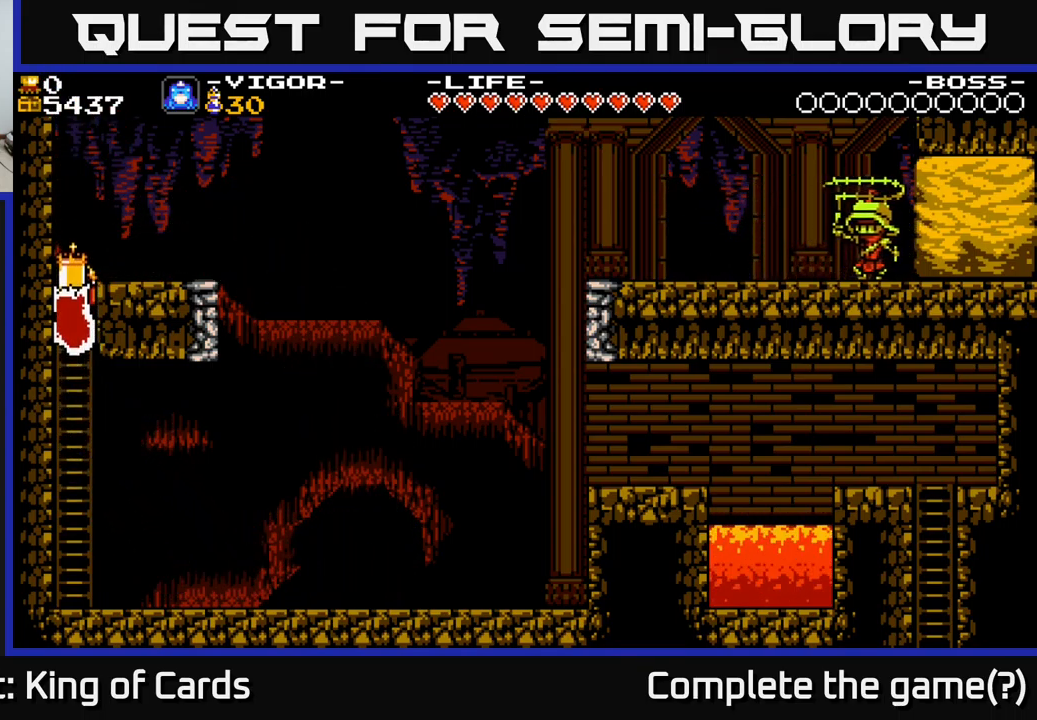
{"buttons": ["DPAD_RIGHT"], "right_stick": "center", "events": [[233, "DPAD_RIGHT", "down"], [333, "DPAD_UP", "up"], [516, "A", "up"]]}
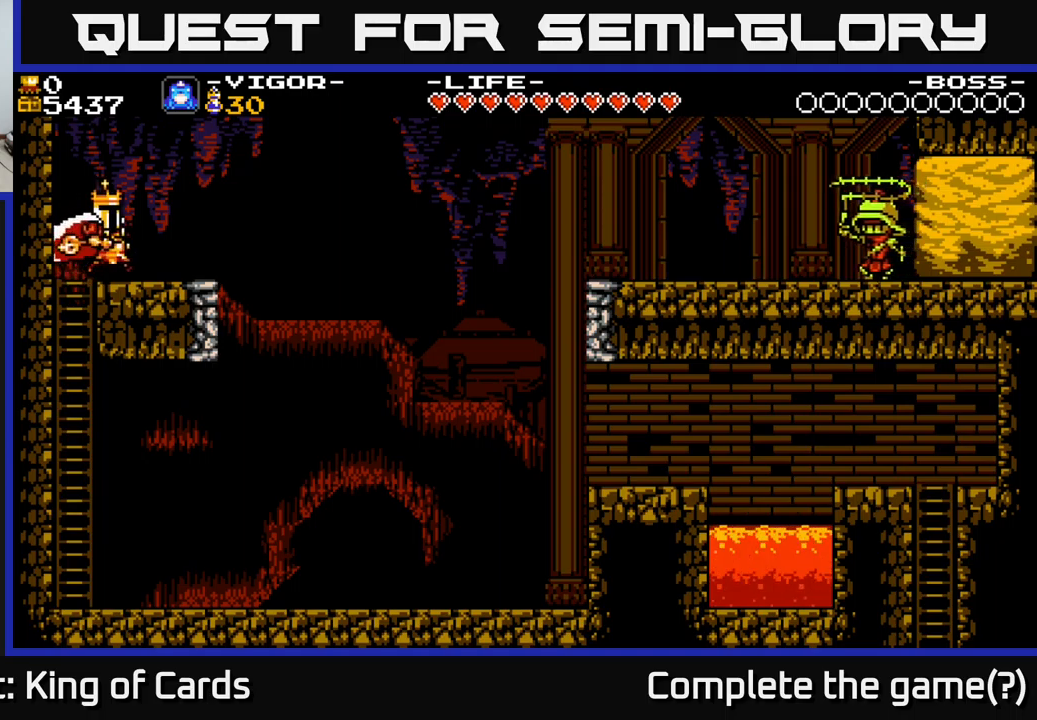
{"buttons": ["A", "DPAD_RIGHT"], "right_stick": "center", "events": [[433, "A", "down"]]}
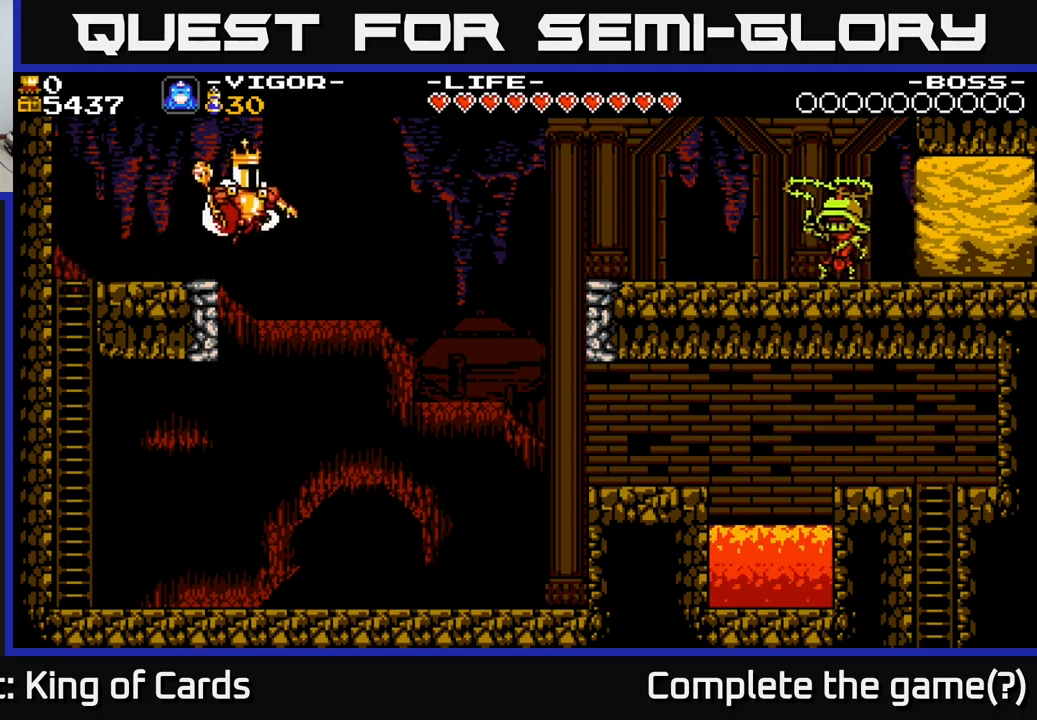
{"buttons": ["A", "X", "DPAD_RIGHT"], "right_stick": "center", "events": [[450, "X", "down"]]}
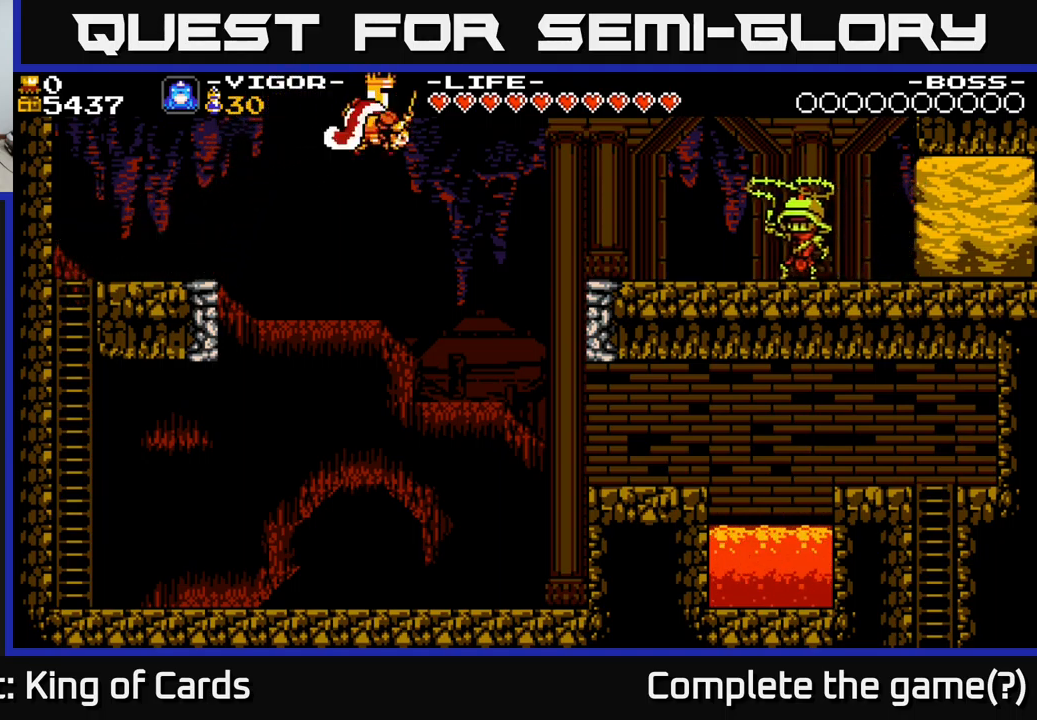
{"buttons": ["DPAD_RIGHT"], "right_stick": "center", "events": [[250, "X", "up"], [267, "A", "up"]]}
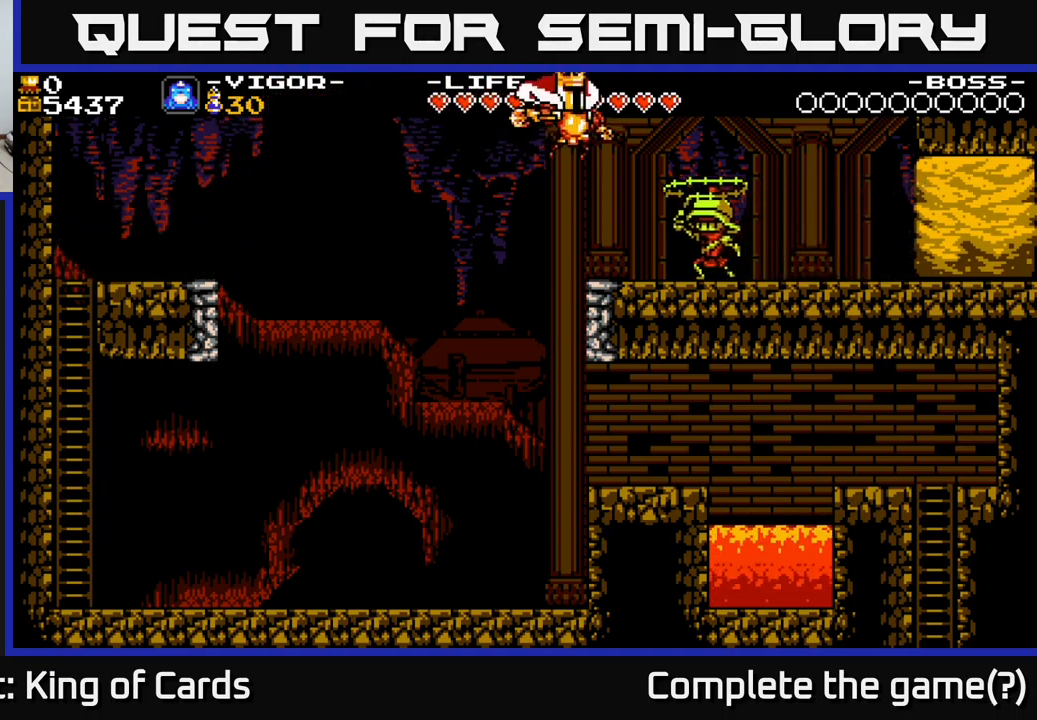
{"buttons": ["DPAD_RIGHT"], "right_stick": "center", "events": [[67, "DPAD_RIGHT", "up"], [217, "DPAD_RIGHT", "down"], [283, "DPAD_RIGHT", "up"], [300, "X", "down"], [400, "DPAD_RIGHT", "down"], [467, "X", "up"]]}
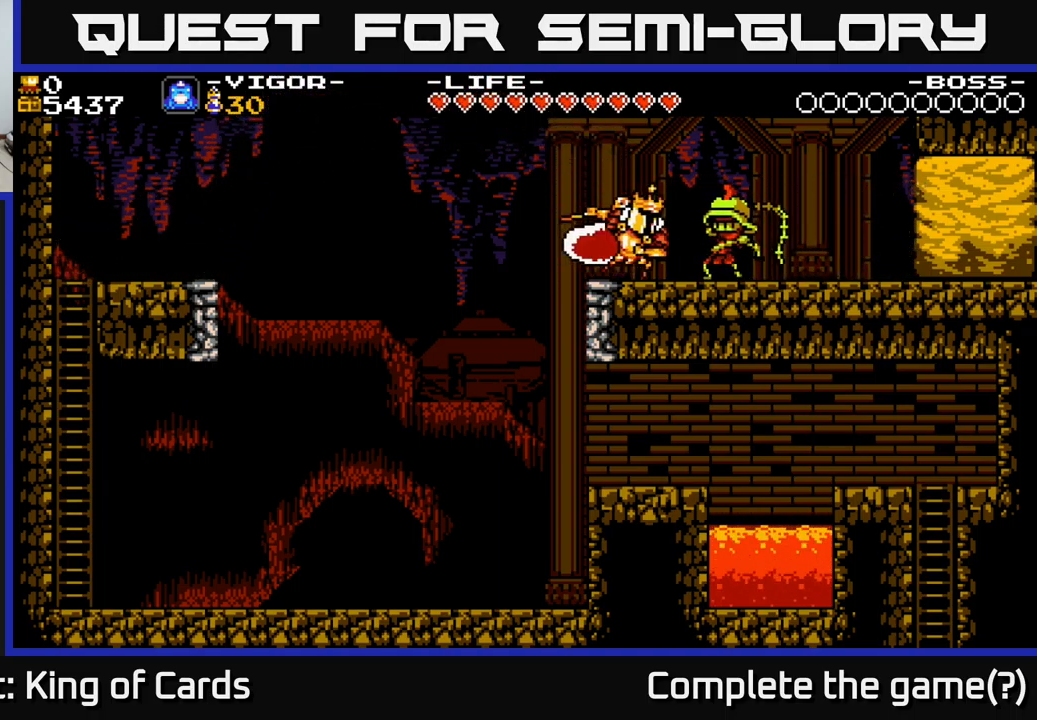
{"buttons": ["DPAD_RIGHT"], "right_stick": "center", "events": [[200, "A", "down"], [433, "A", "up"]]}
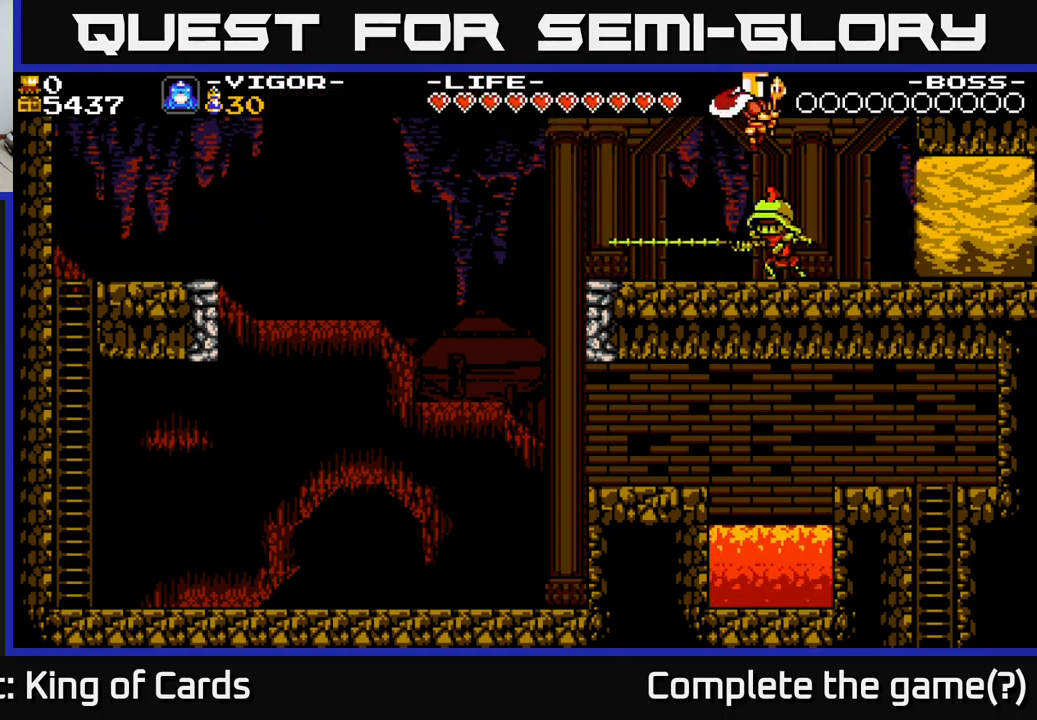
{"buttons": ["DPAD_LEFT"], "right_stick": "center", "events": [[83, "DPAD_RIGHT", "up"], [317, "DPAD_LEFT", "down"]]}
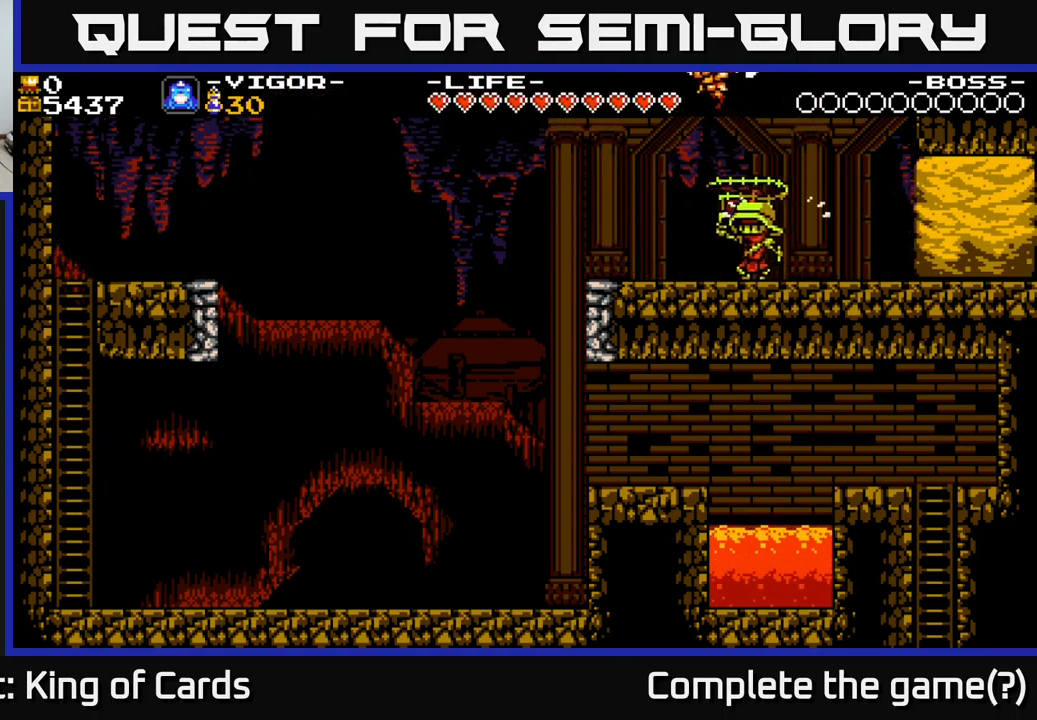
{"buttons": ["X", "DPAD_RIGHT"], "right_stick": "center", "events": [[383, "DPAD_LEFT", "up"], [400, "DPAD_RIGHT", "down"], [500, "X", "down"]]}
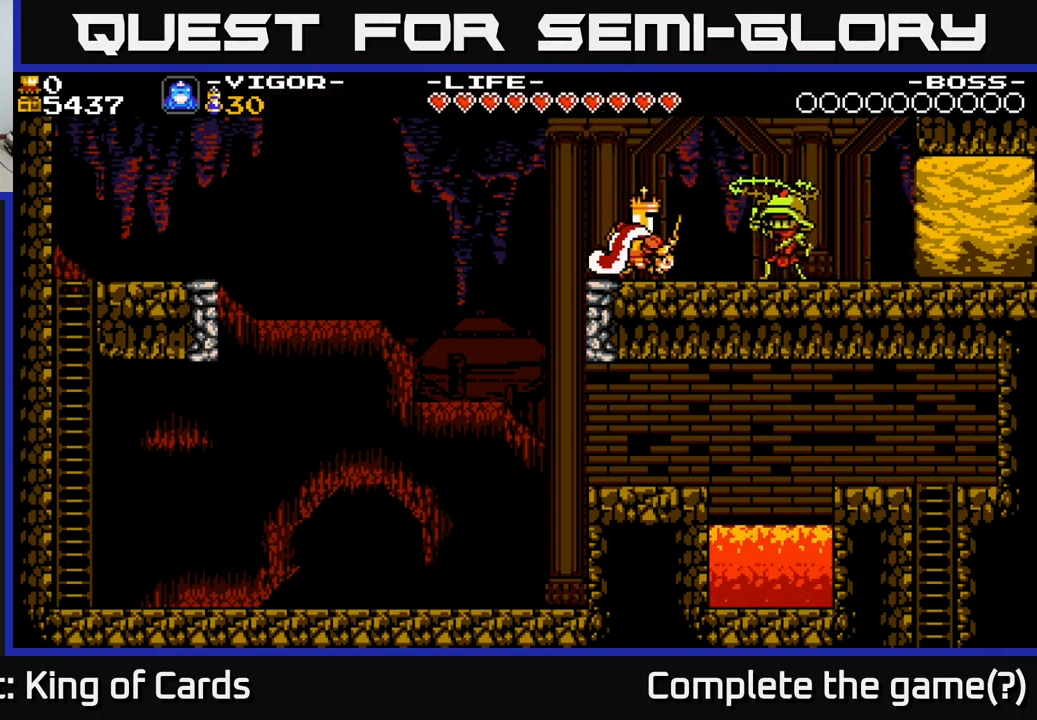
{"buttons": ["DPAD_RIGHT"], "right_stick": "center", "events": [[117, "X", "up"]]}
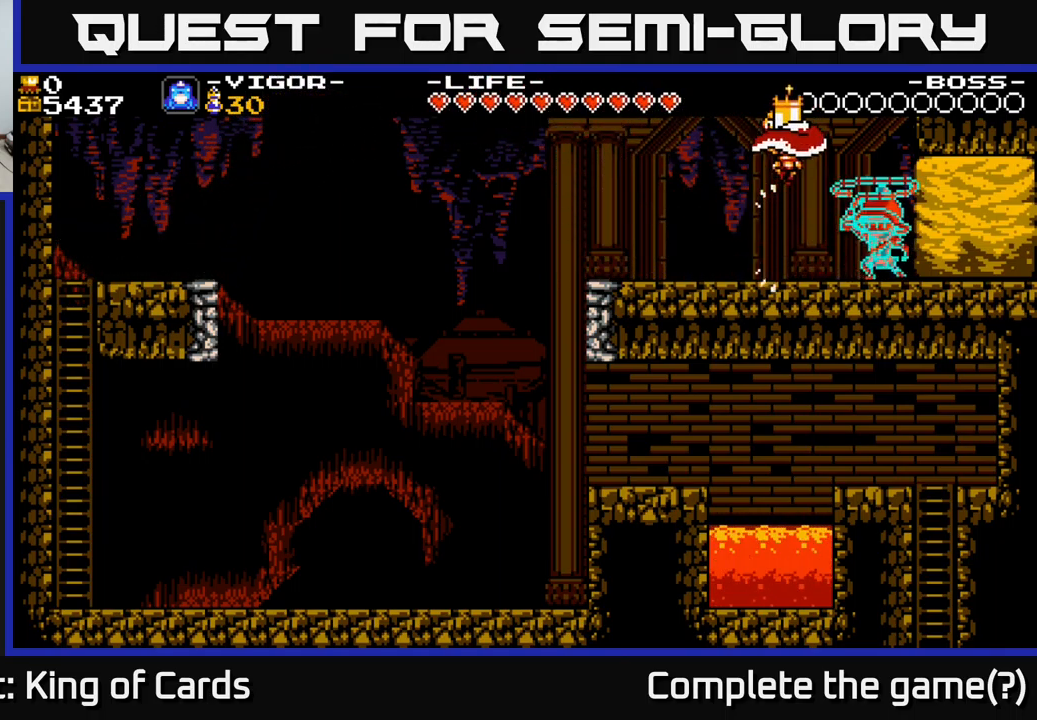
{"buttons": [], "right_stick": "center", "events": [[417, "DPAD_RIGHT", "up"]]}
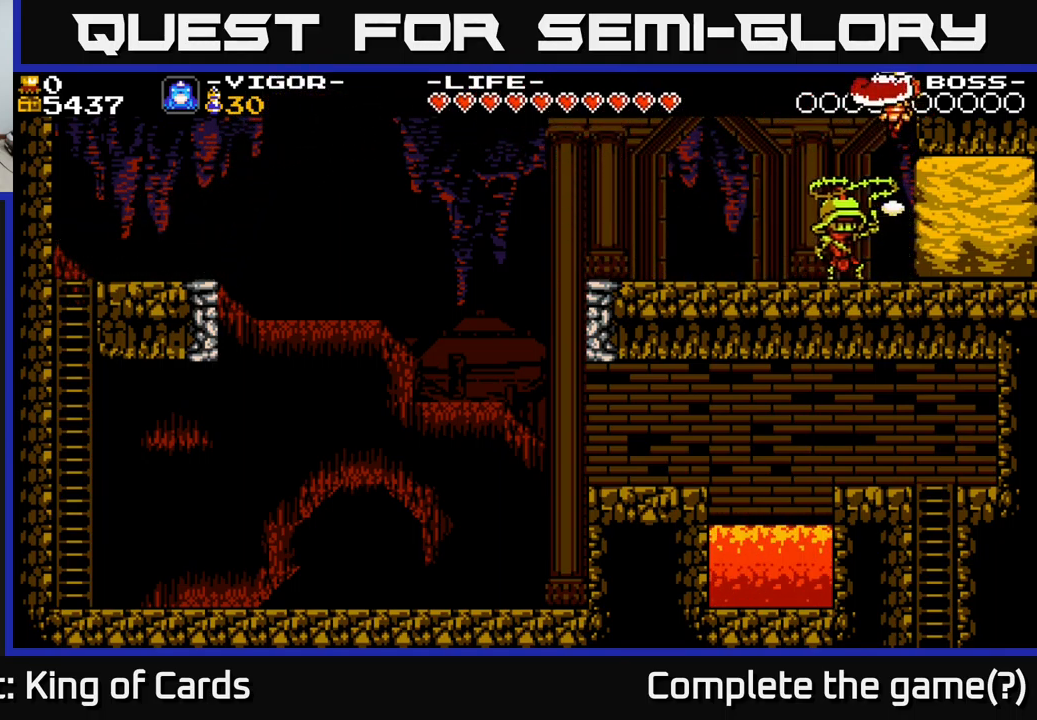
{"buttons": ["DPAD_LEFT"], "right_stick": "center", "events": [[50, "DPAD_LEFT", "down"]]}
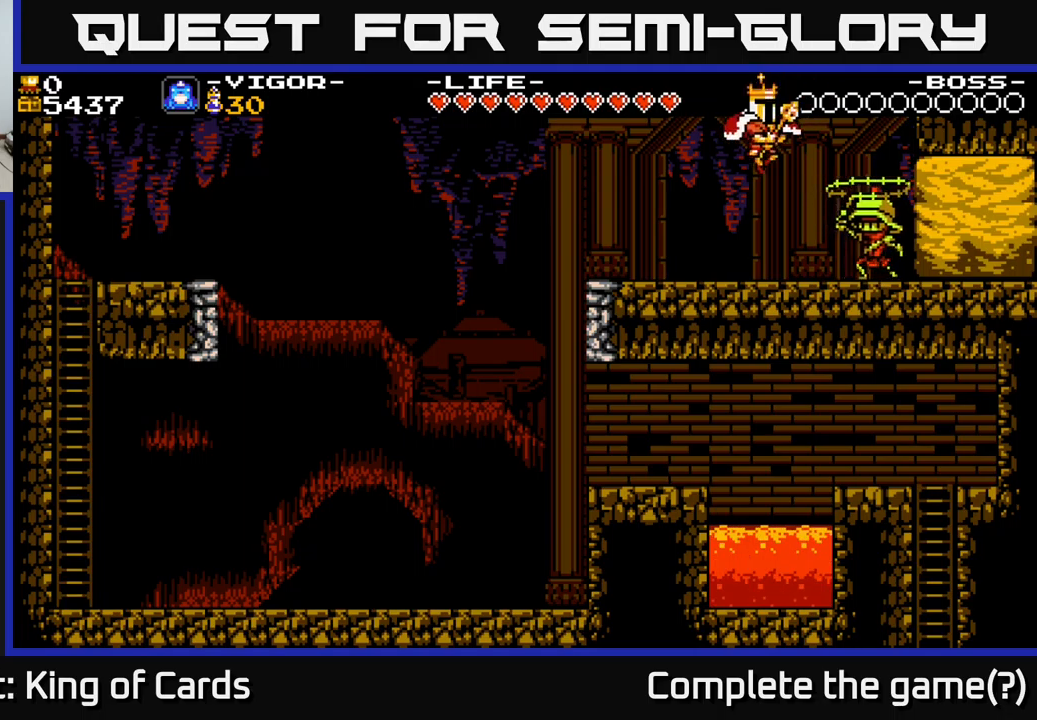
{"buttons": ["DPAD_RIGHT"], "right_stick": "center", "events": [[184, "DPAD_LEFT", "up"], [184, "DPAD_RIGHT", "down"], [234, "X", "down"], [317, "X", "up"]]}
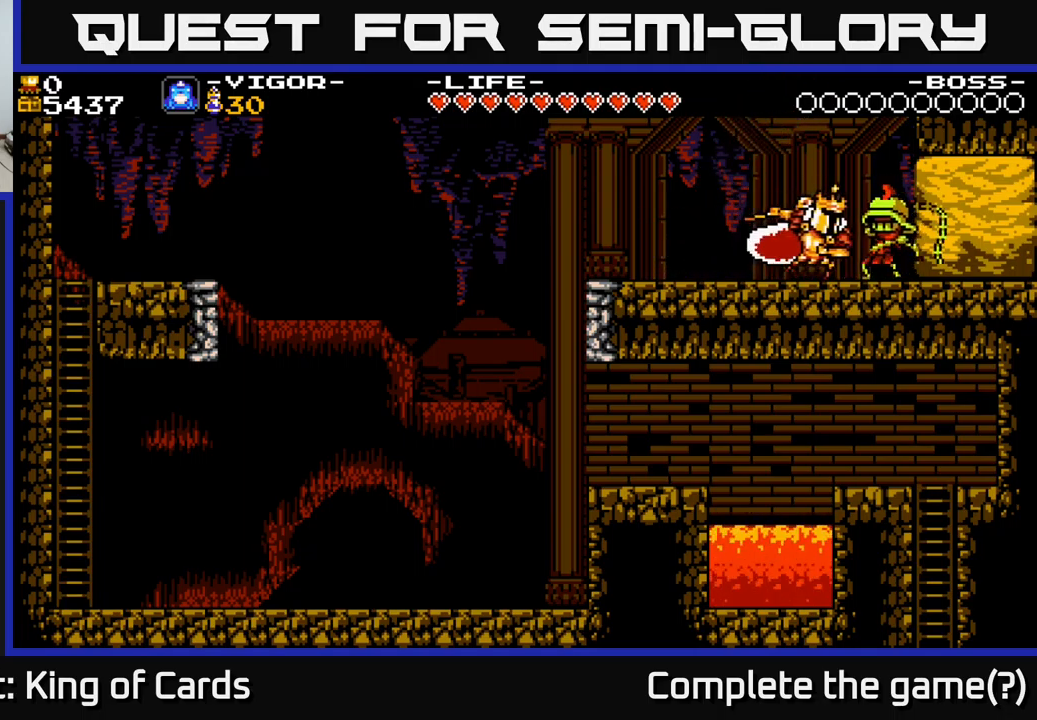
{"buttons": ["DPAD_RIGHT"], "right_stick": "center", "events": [[84, "DPAD_RIGHT", "up"], [117, "A", "down"], [284, "A", "up"], [317, "DPAD_RIGHT", "down"]]}
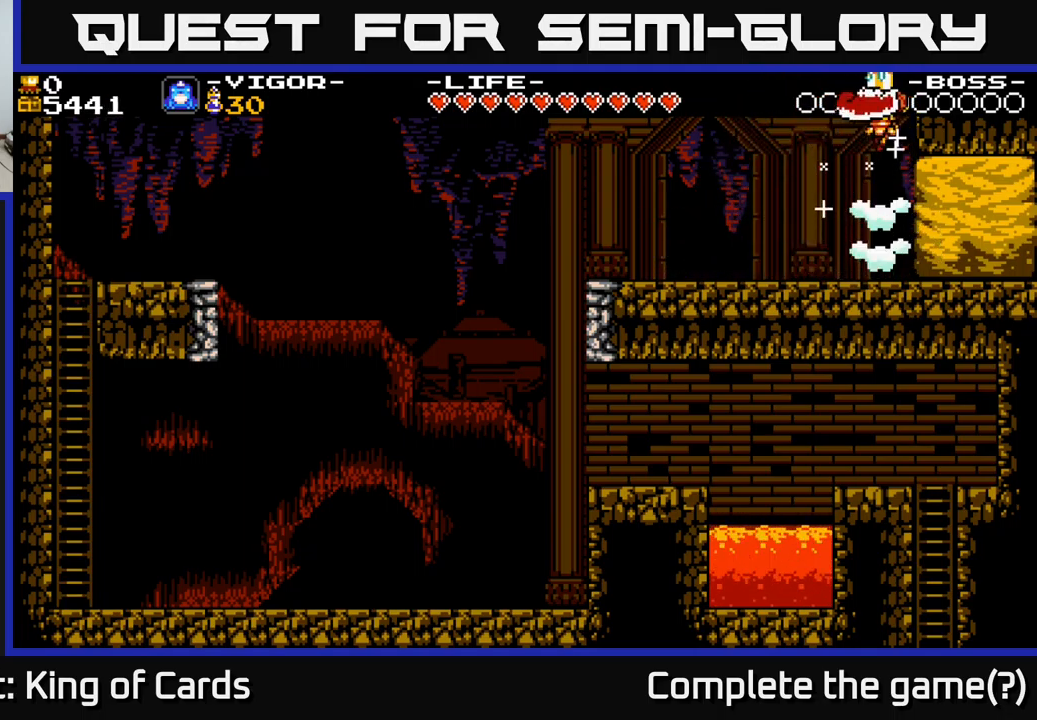
{"buttons": ["X", "DPAD_RIGHT"], "right_stick": "center", "events": [[134, "DPAD_RIGHT", "up"], [217, "DPAD_LEFT", "down"], [384, "DPAD_LEFT", "up"], [384, "DPAD_RIGHT", "down"], [434, "X", "down"]]}
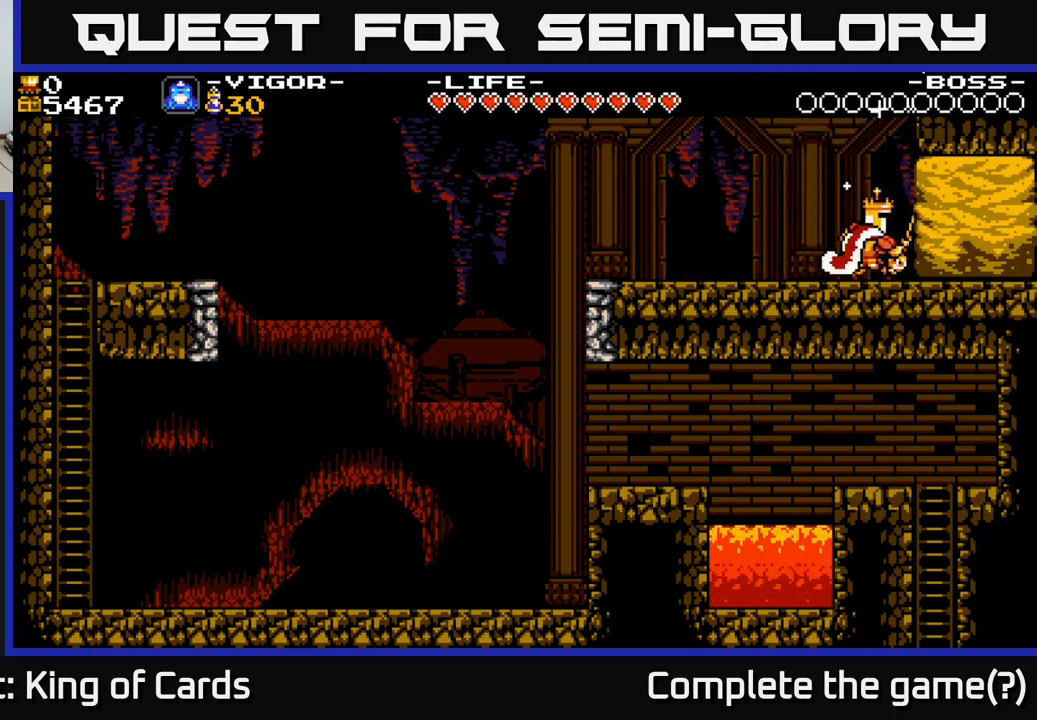
{"buttons": ["DPAD_RIGHT"], "right_stick": "center", "events": [[50, "X", "up"]]}
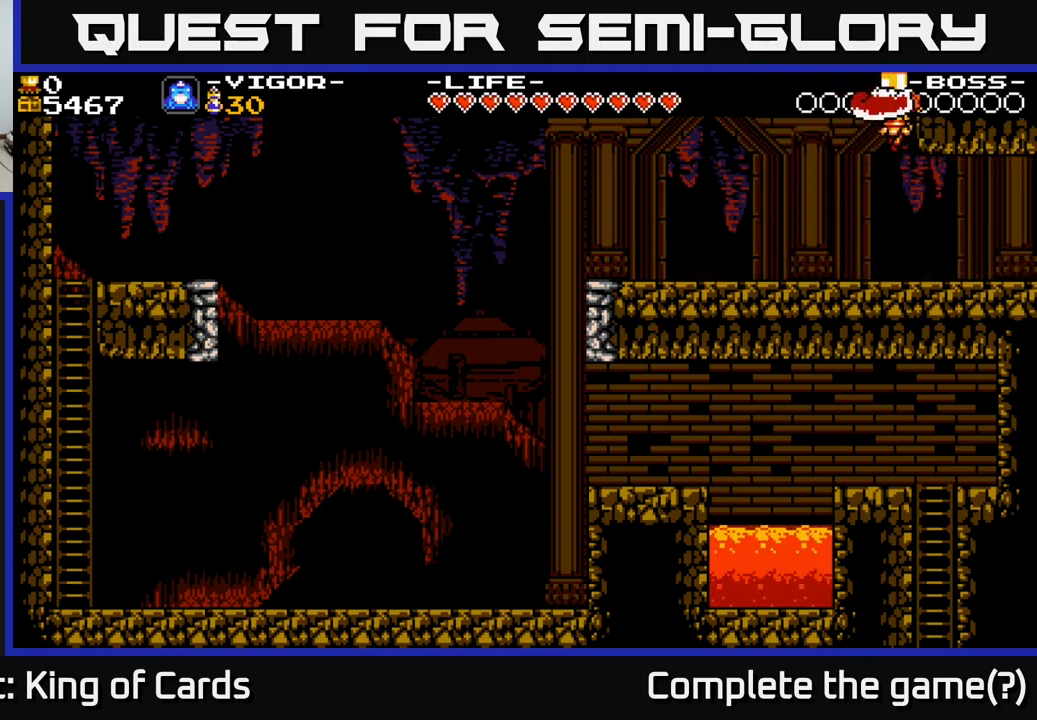
{"buttons": ["DPAD_RIGHT"], "right_stick": "center", "events": []}
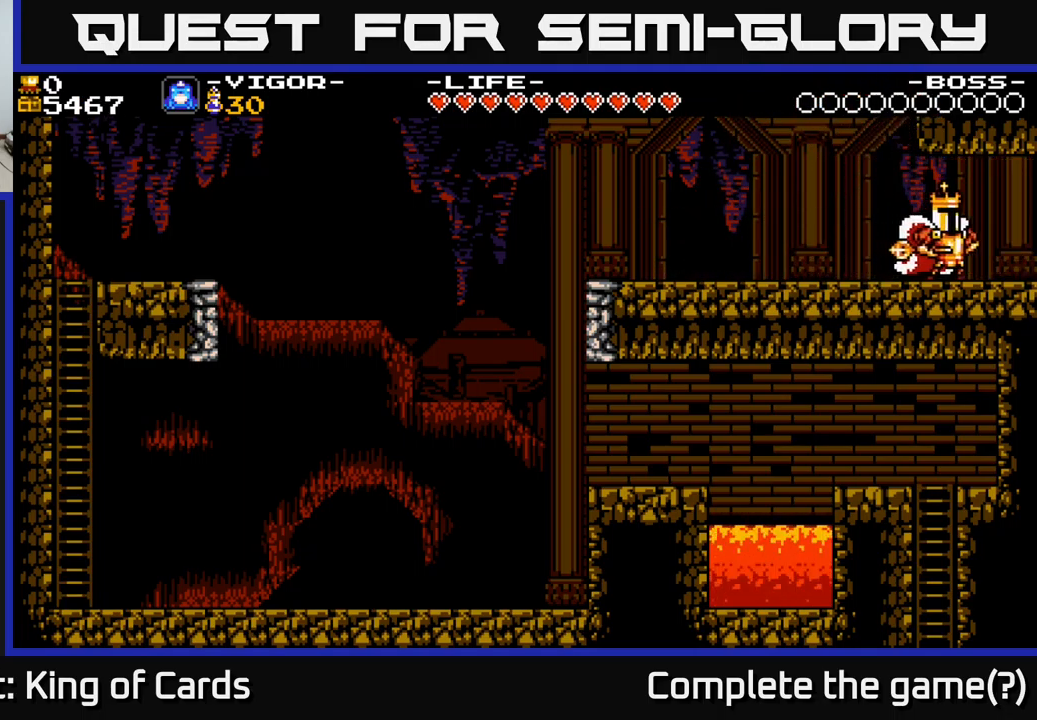
{"buttons": ["DPAD_RIGHT"], "right_stick": "center", "events": []}
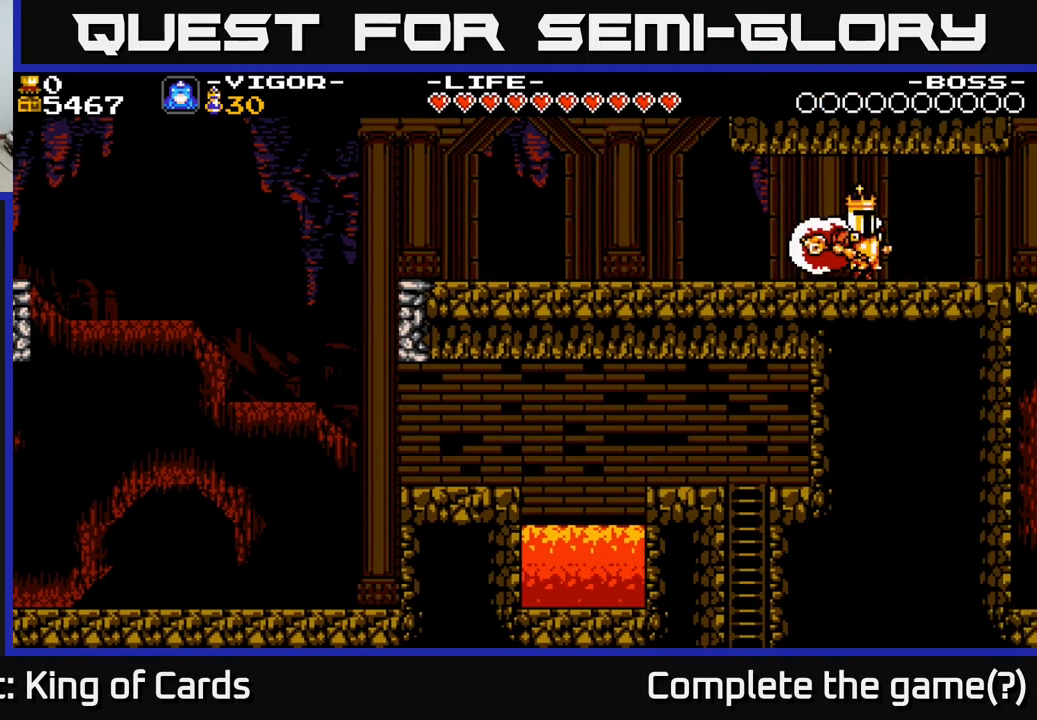
{"buttons": ["DPAD_RIGHT"], "right_stick": "center", "events": [[84, "DPAD_RIGHT", "up"], [317, "DPAD_RIGHT", "down"]]}
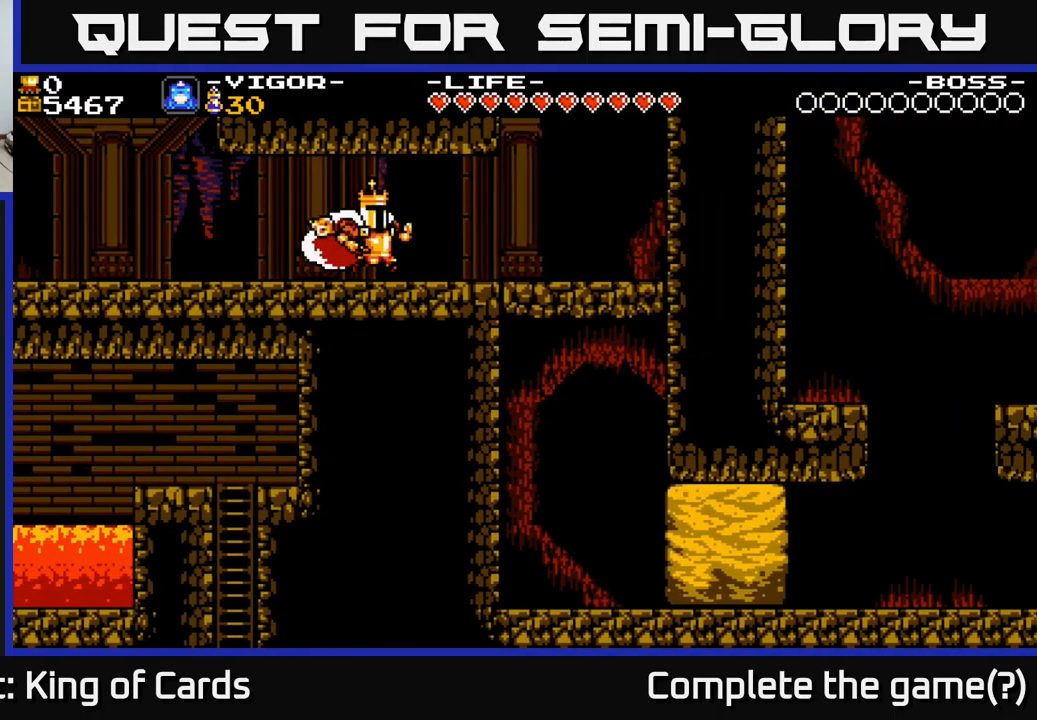
{"buttons": ["DPAD_RIGHT"], "right_stick": "center", "events": []}
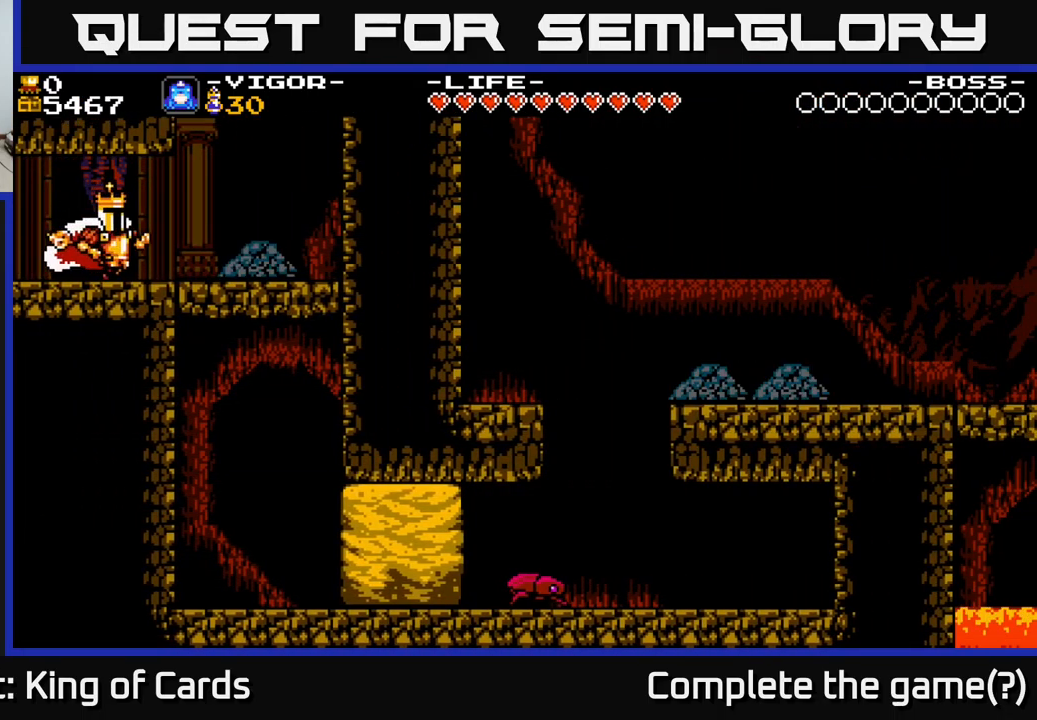
{"buttons": ["DPAD_RIGHT"], "right_stick": "center", "events": [[334, "X", "down"], [450, "X", "up"]]}
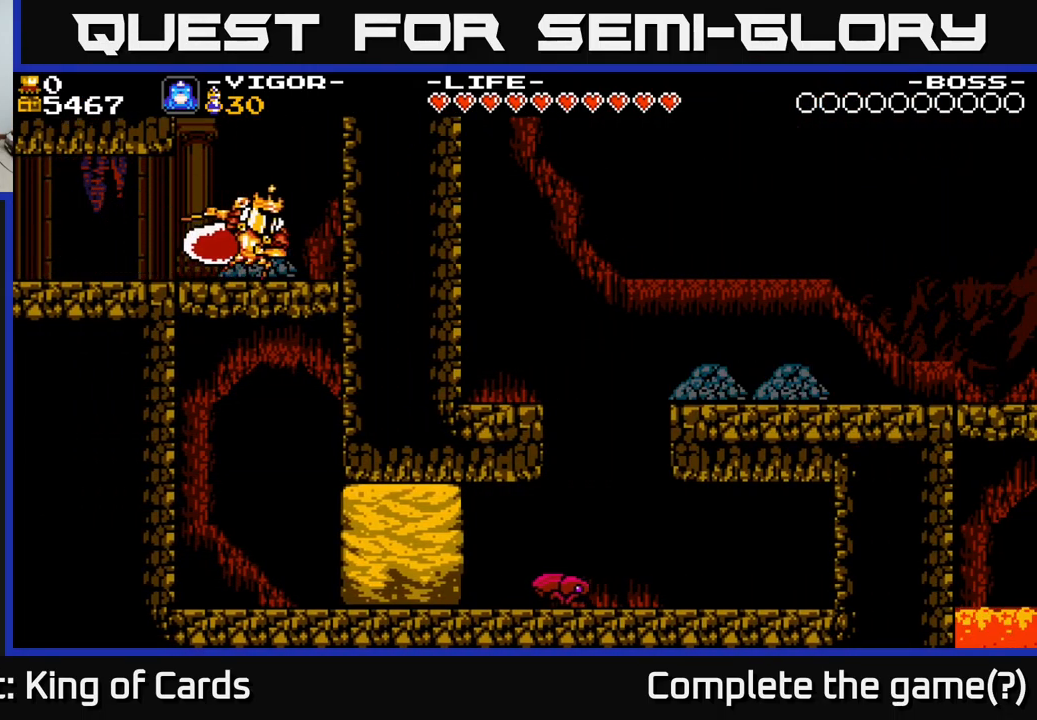
{"buttons": [], "right_stick": "center", "events": [[350, "DPAD_RIGHT", "up"]]}
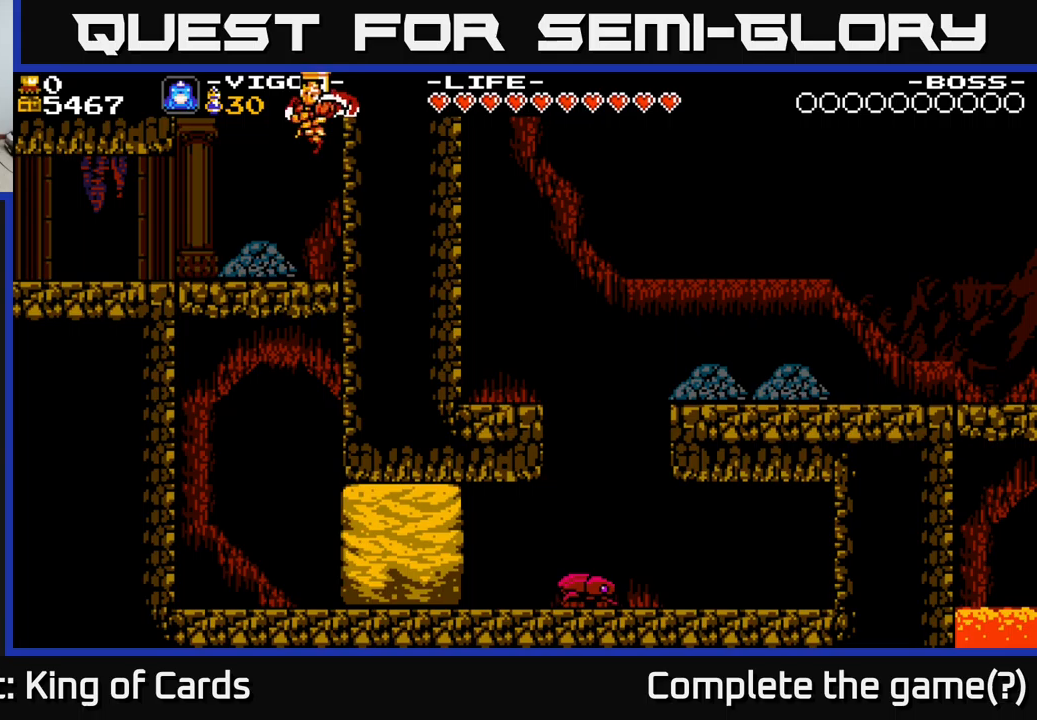
{"buttons": [], "right_stick": "center", "events": [[17, "DPAD_LEFT", "down"], [167, "DPAD_LEFT", "up"]]}
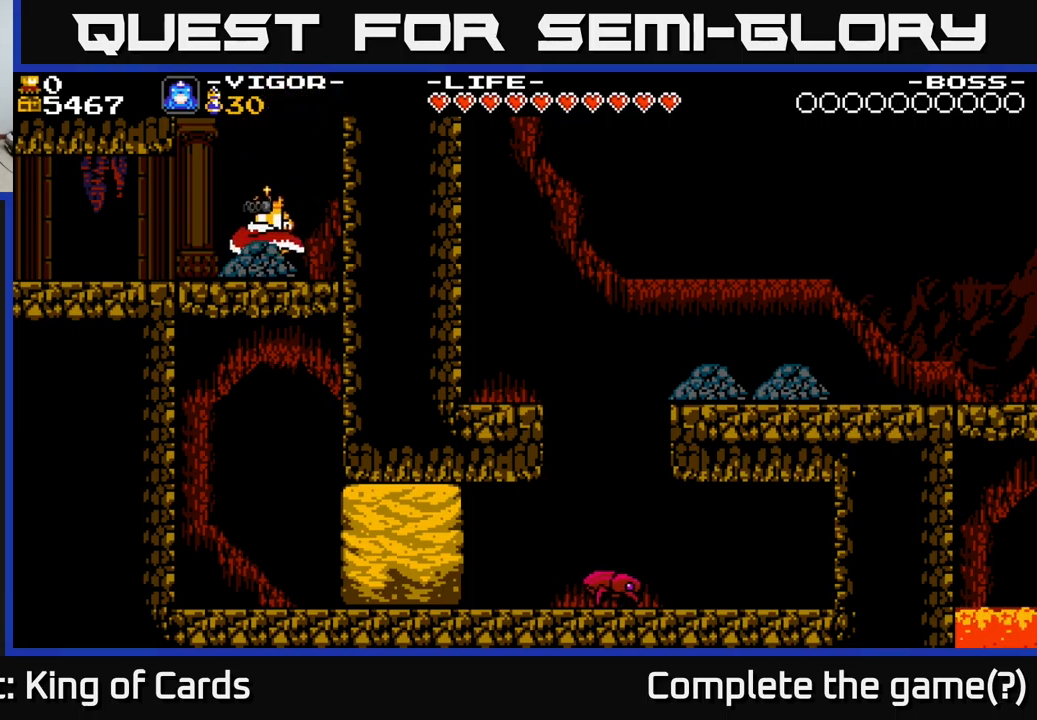
{"buttons": [], "right_stick": "center", "events": []}
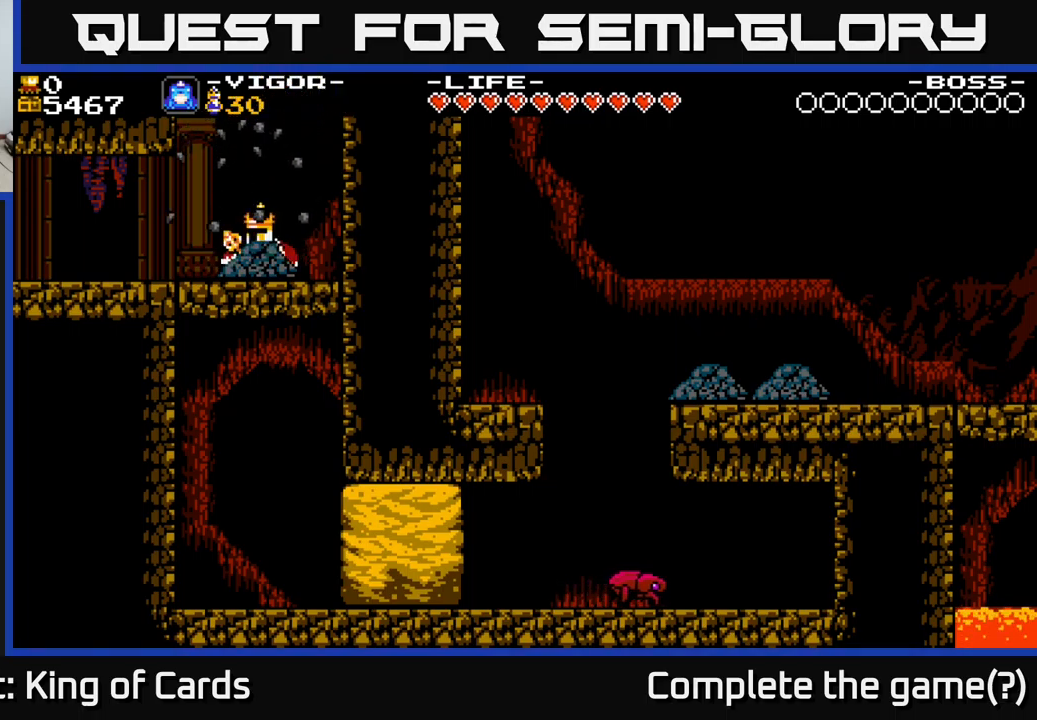
{"buttons": [], "right_stick": "center", "events": []}
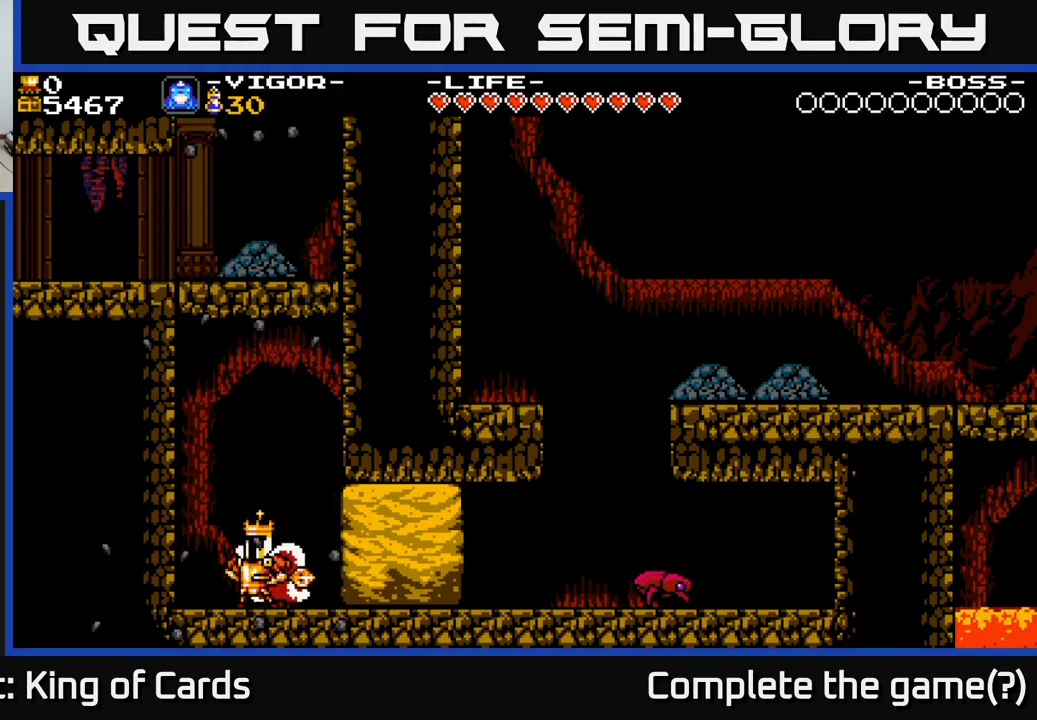
{"buttons": [], "right_stick": "center", "events": []}
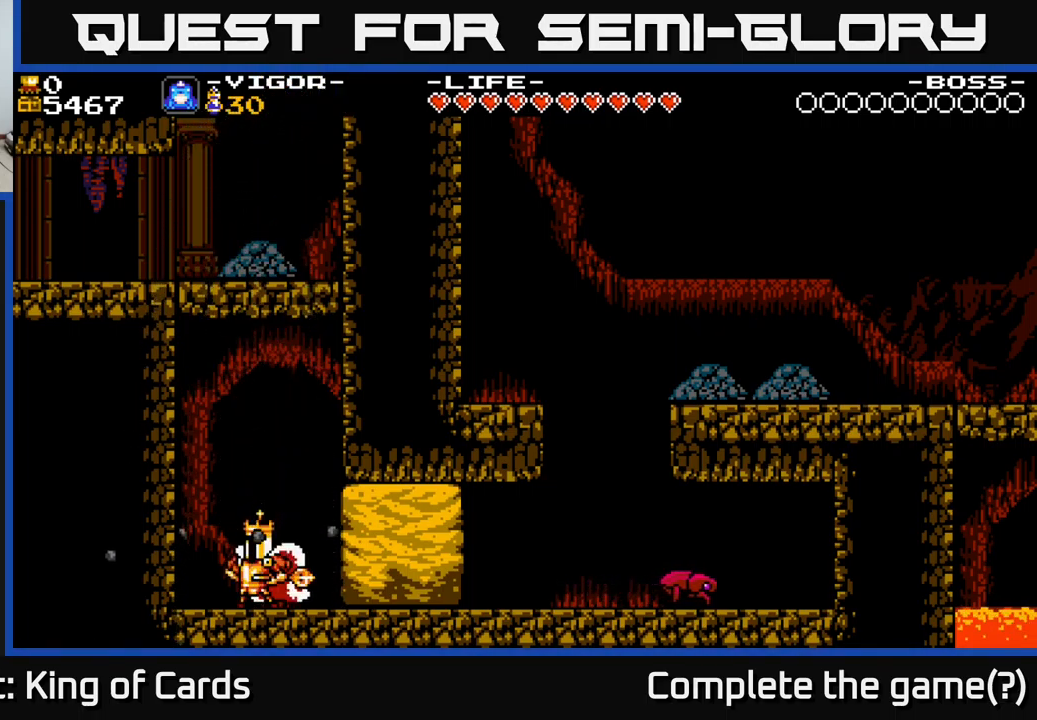
{"buttons": [], "right_stick": "center", "events": [[400, "DPAD_RIGHT", "down"], [433, "DPAD_RIGHT", "up"]]}
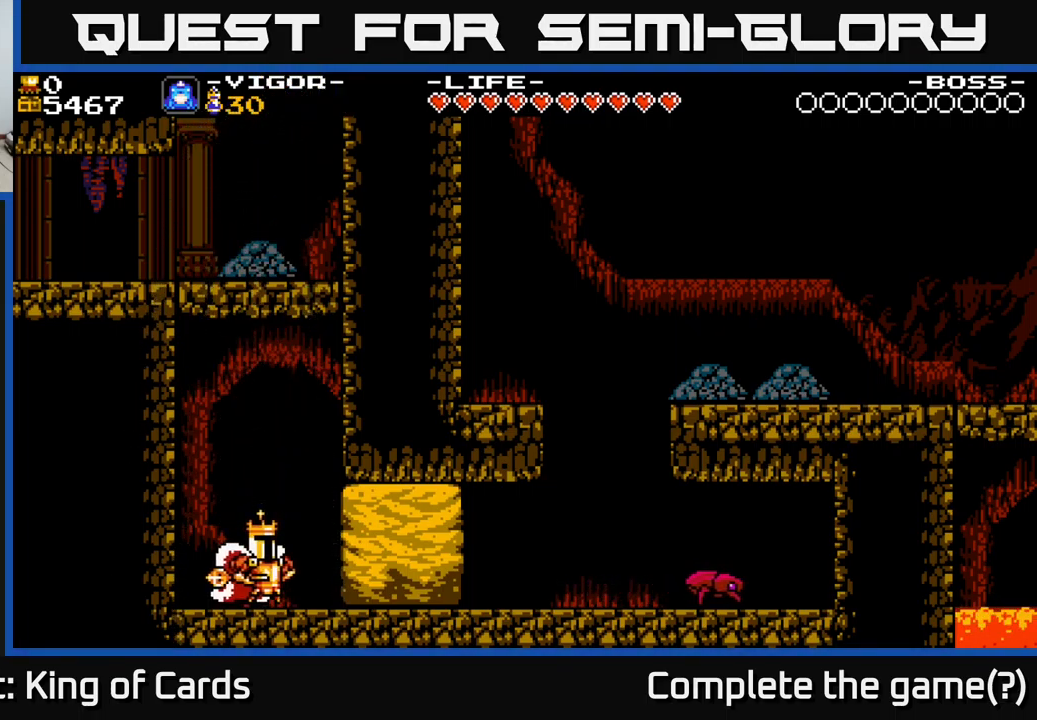
{"buttons": ["A", "DPAD_LEFT"], "right_stick": "center", "events": [[300, "DPAD_LEFT", "down"], [333, "A", "down"]]}